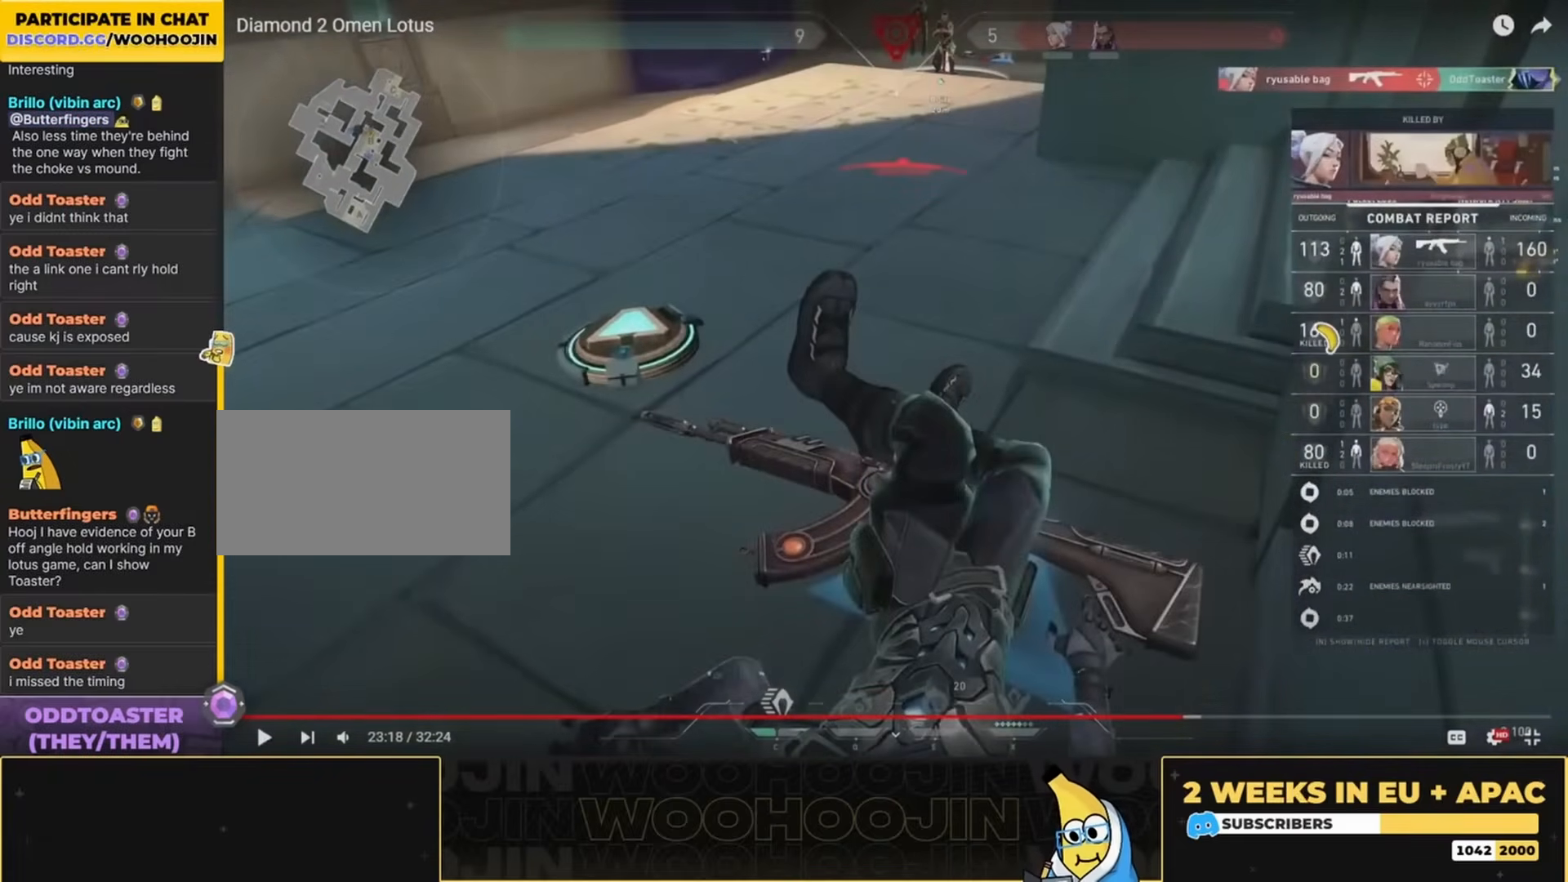
Gameplay with keyboard and mouse; each line is a JSON object with the keys and mouse buttons held at the frame after it. "events" lists presses ("down") and releases ("up") of "a", "ctrl", "d", "e", "q", "s", "shift", "space", "w", "mouse_left", "mouse_wheel", "mouse_right", "mouse_mb4" and "mouse_mb5" between this image and that frame as [ms after this image, input, new state], when the widget could be followed in between. "mouse_left", "mouse_wheel", "mouse_right", "mouse_mb4", "mouse_mb5" = the "left", "wheel", "right", "mb4", "mb5" buttons of the "mouse" list. No other keys are recorded. "wheel" means that the mouse wheel is clicked or scrolled. Mouse movement is not recorded.
{"keys": ["space"], "mouse": [], "events": []}
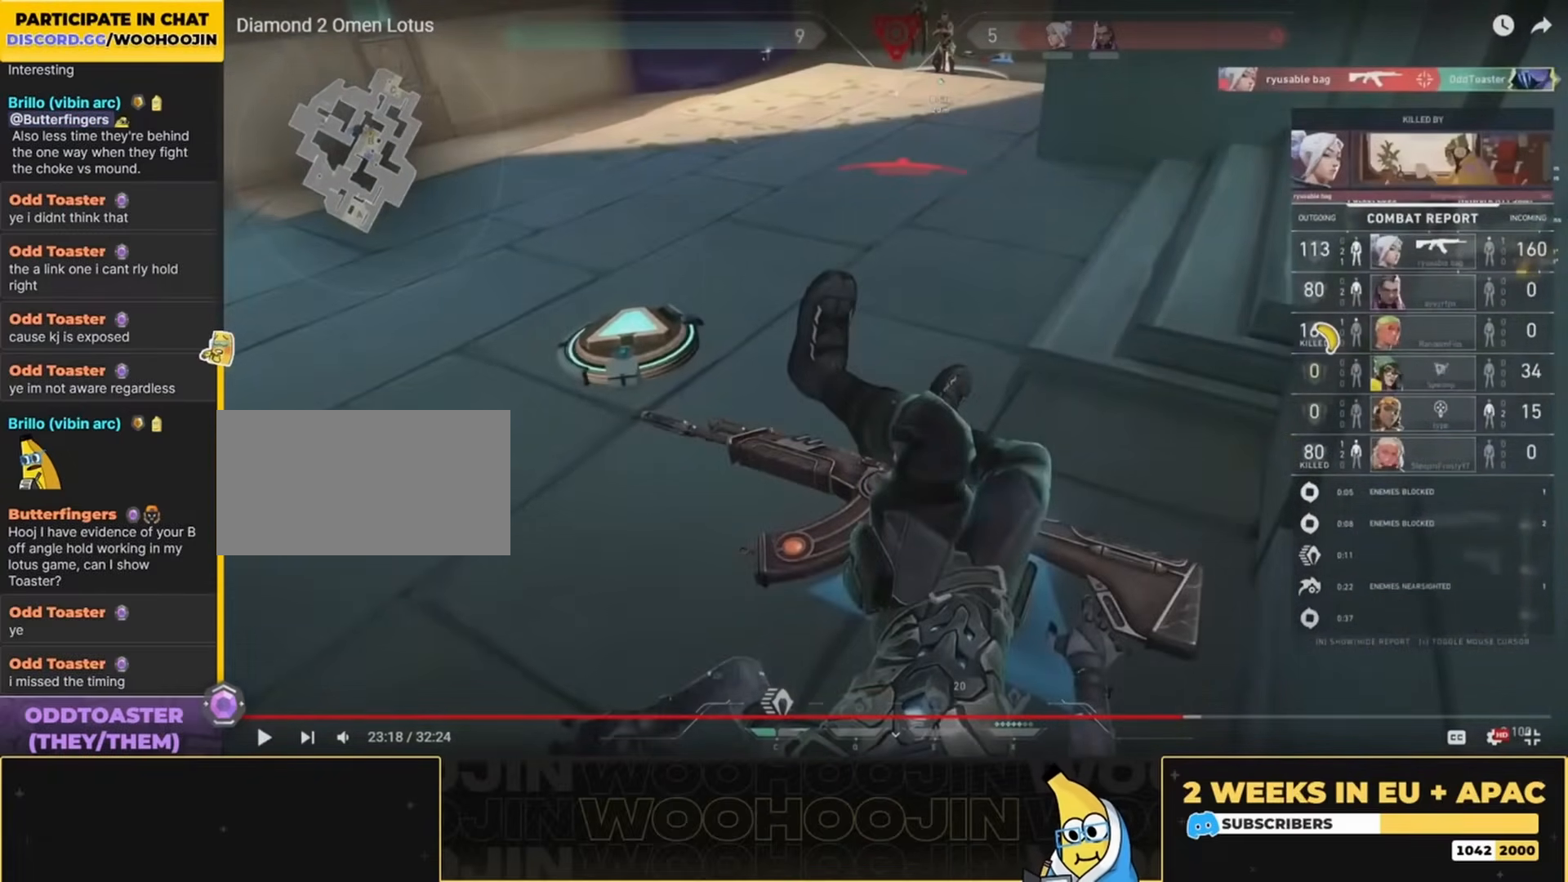
{"keys": ["space"], "mouse": [], "events": []}
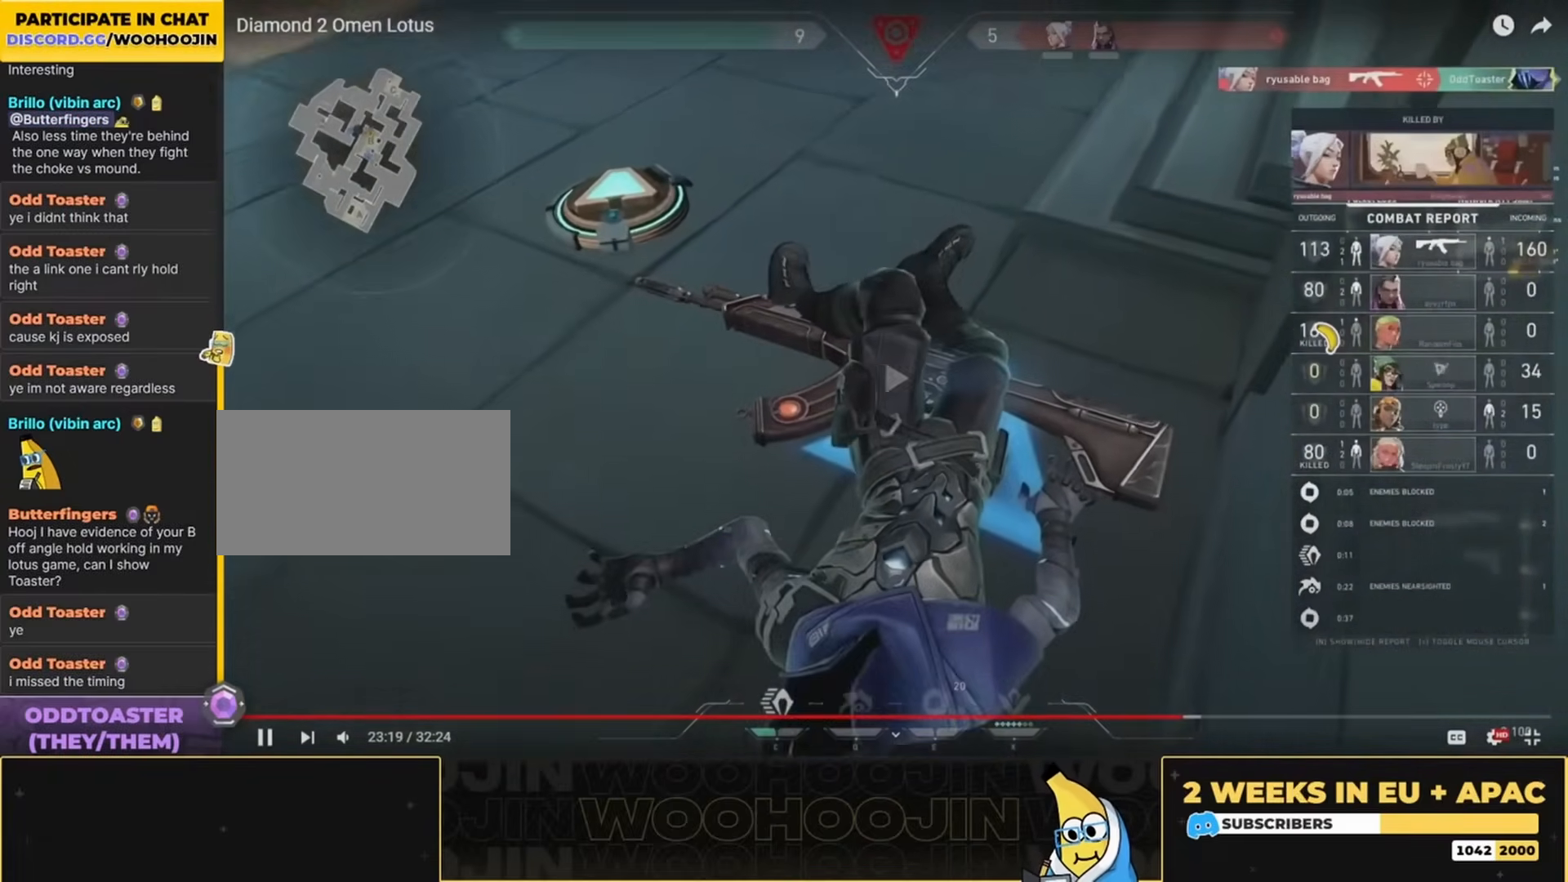
{"keys": ["space"], "mouse": [], "events": []}
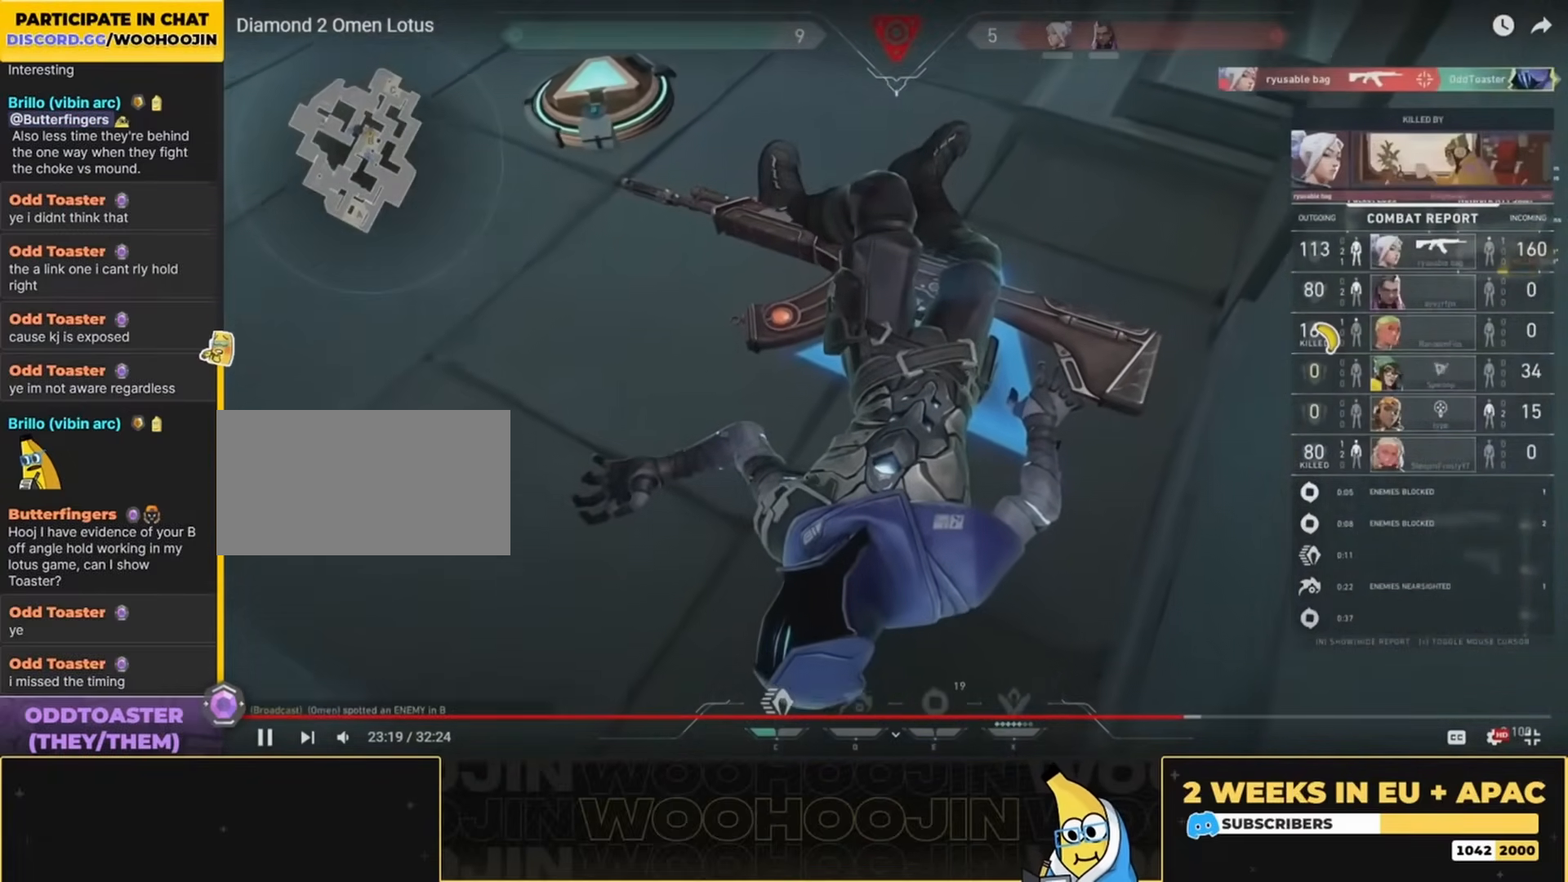
{"keys": ["space"], "mouse": [], "events": []}
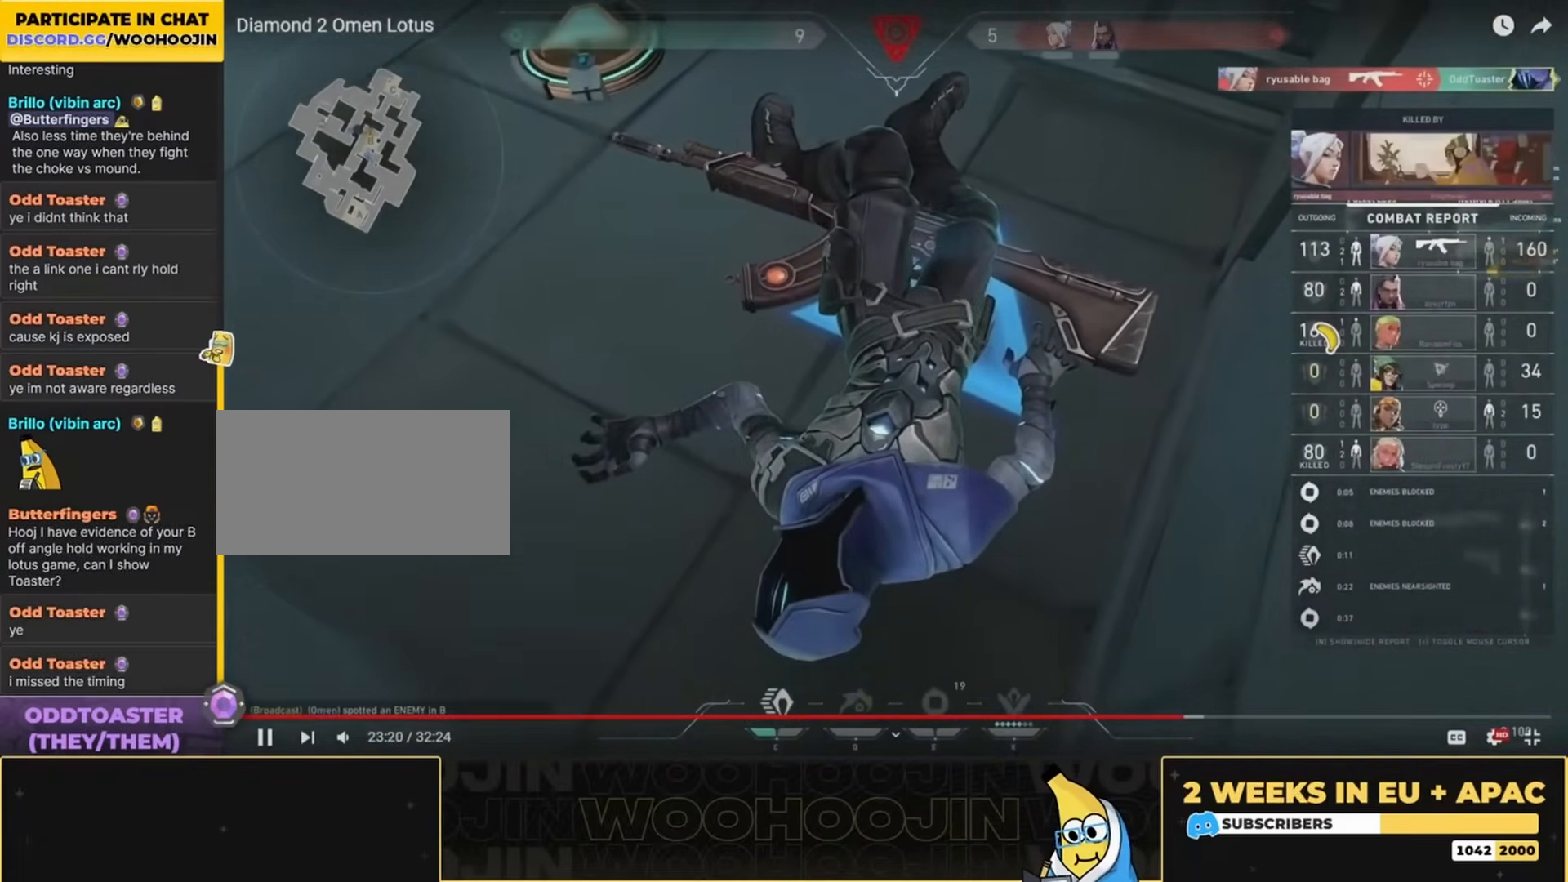
{"keys": ["space"], "mouse": [], "events": []}
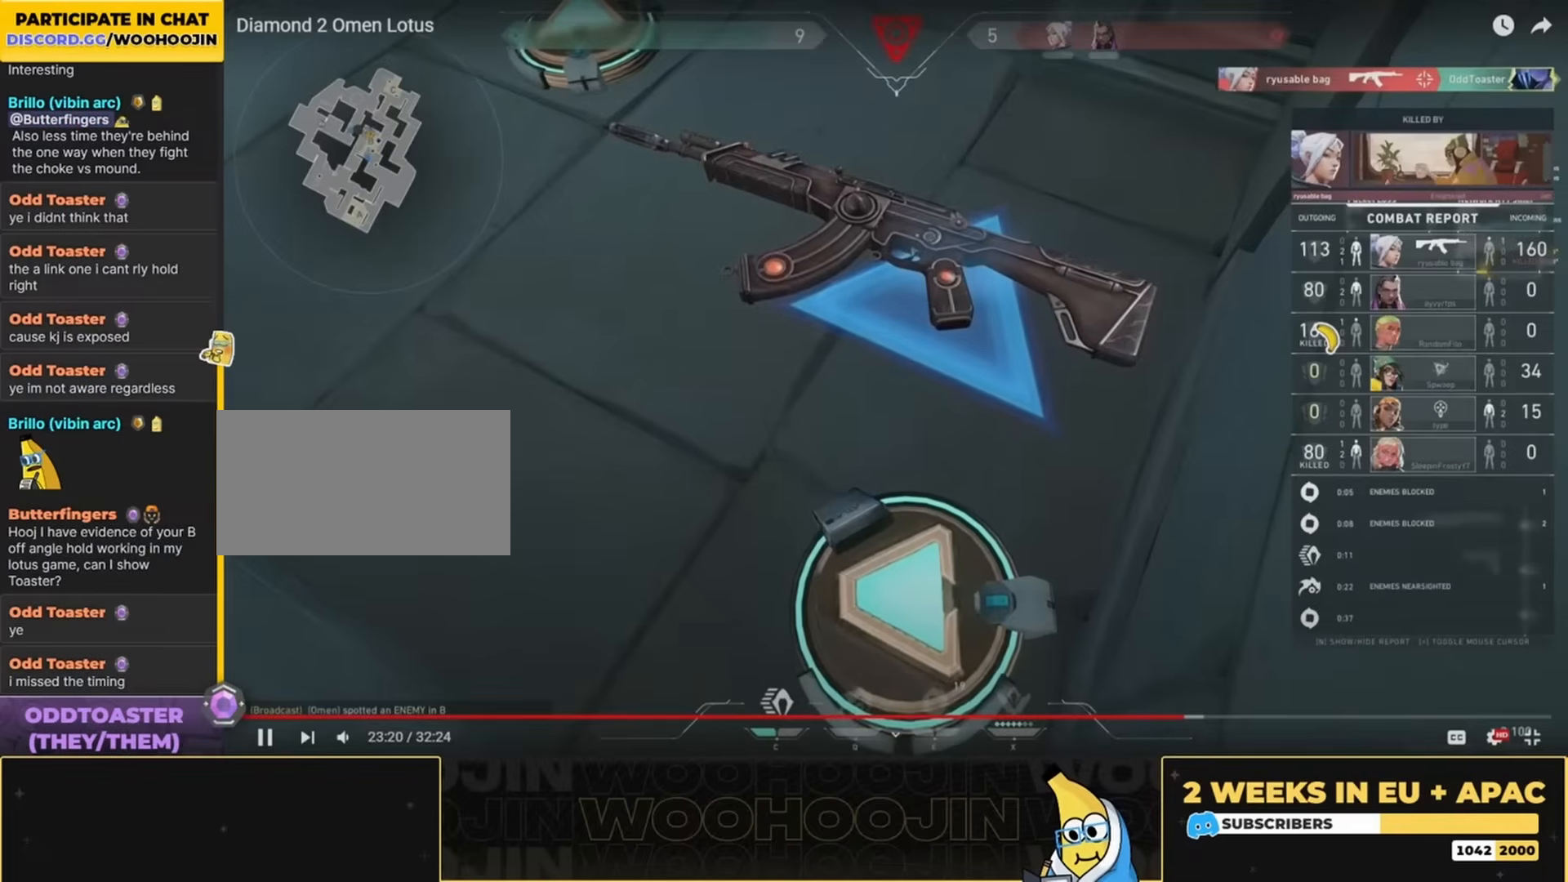
{"keys": ["space"], "mouse": [], "events": []}
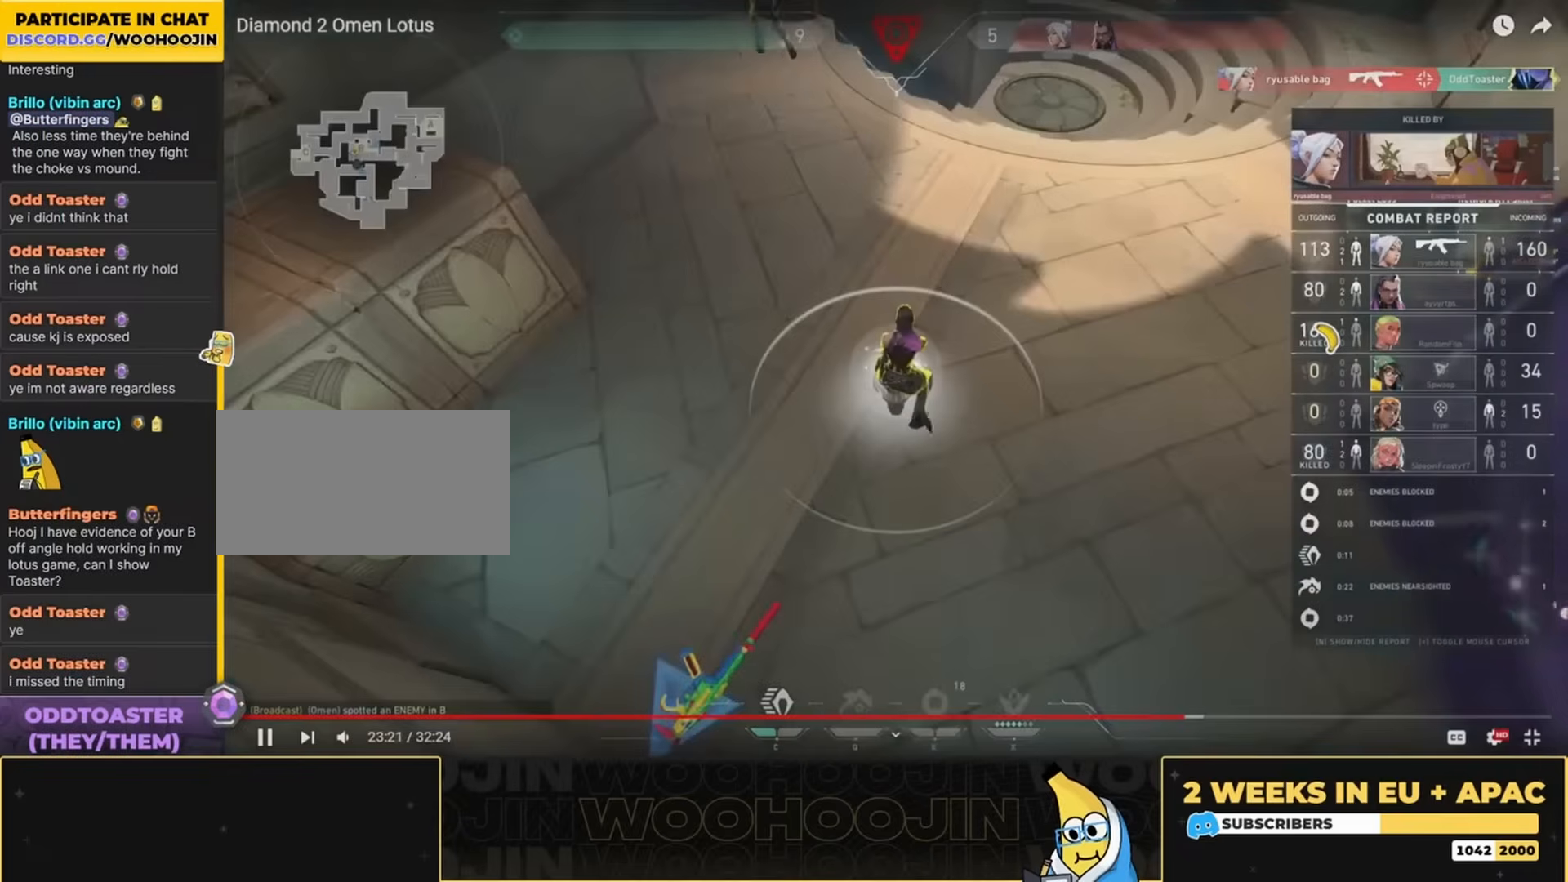
{"keys": ["space"], "mouse": [], "events": []}
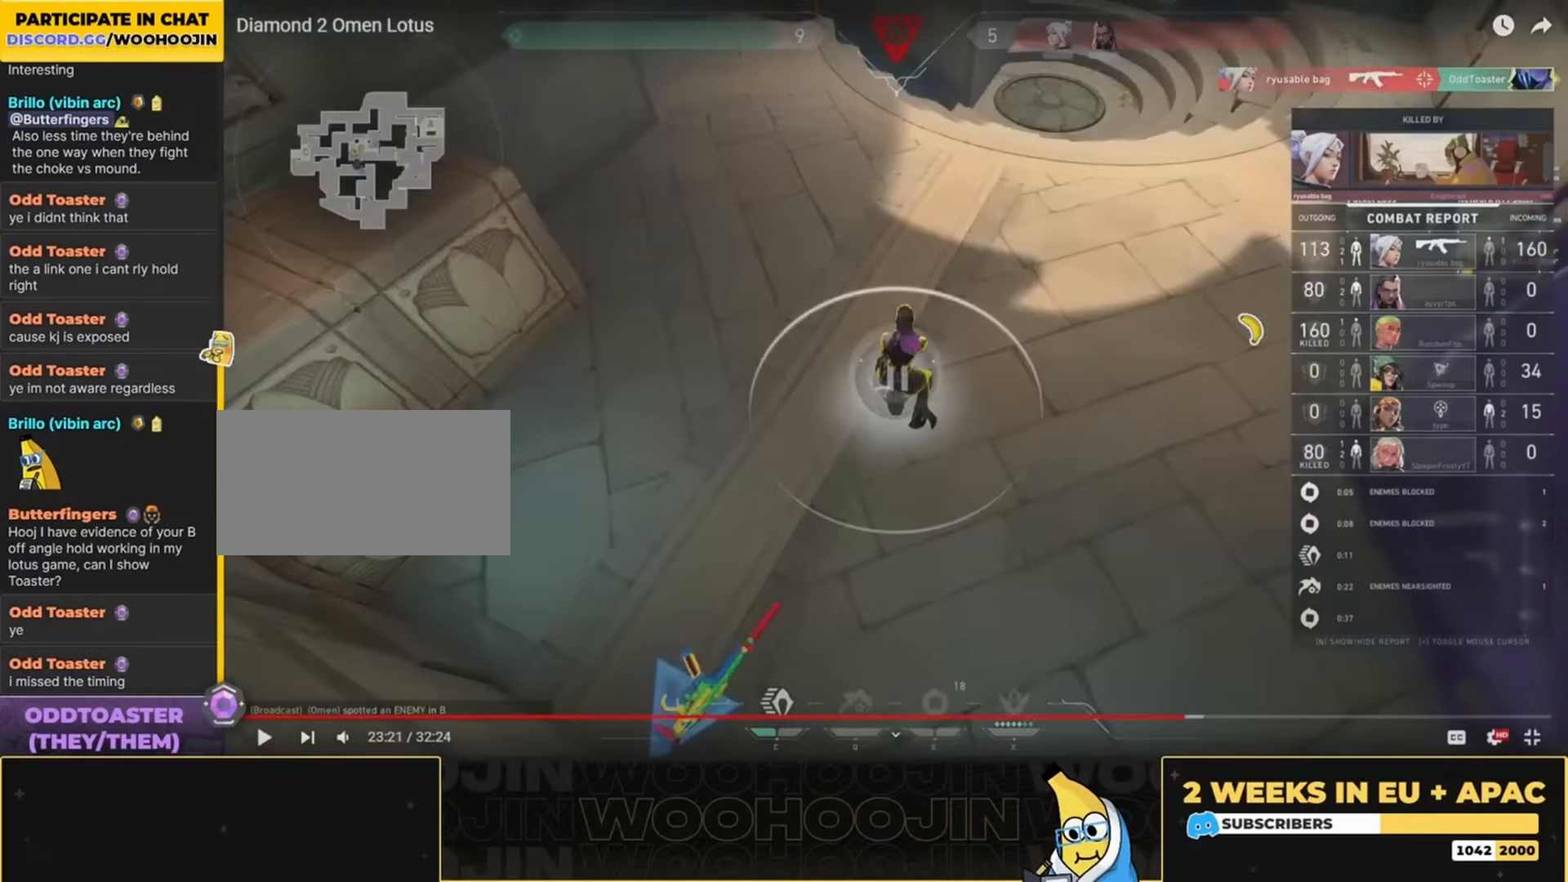
{"keys": ["space"], "mouse": [], "events": []}
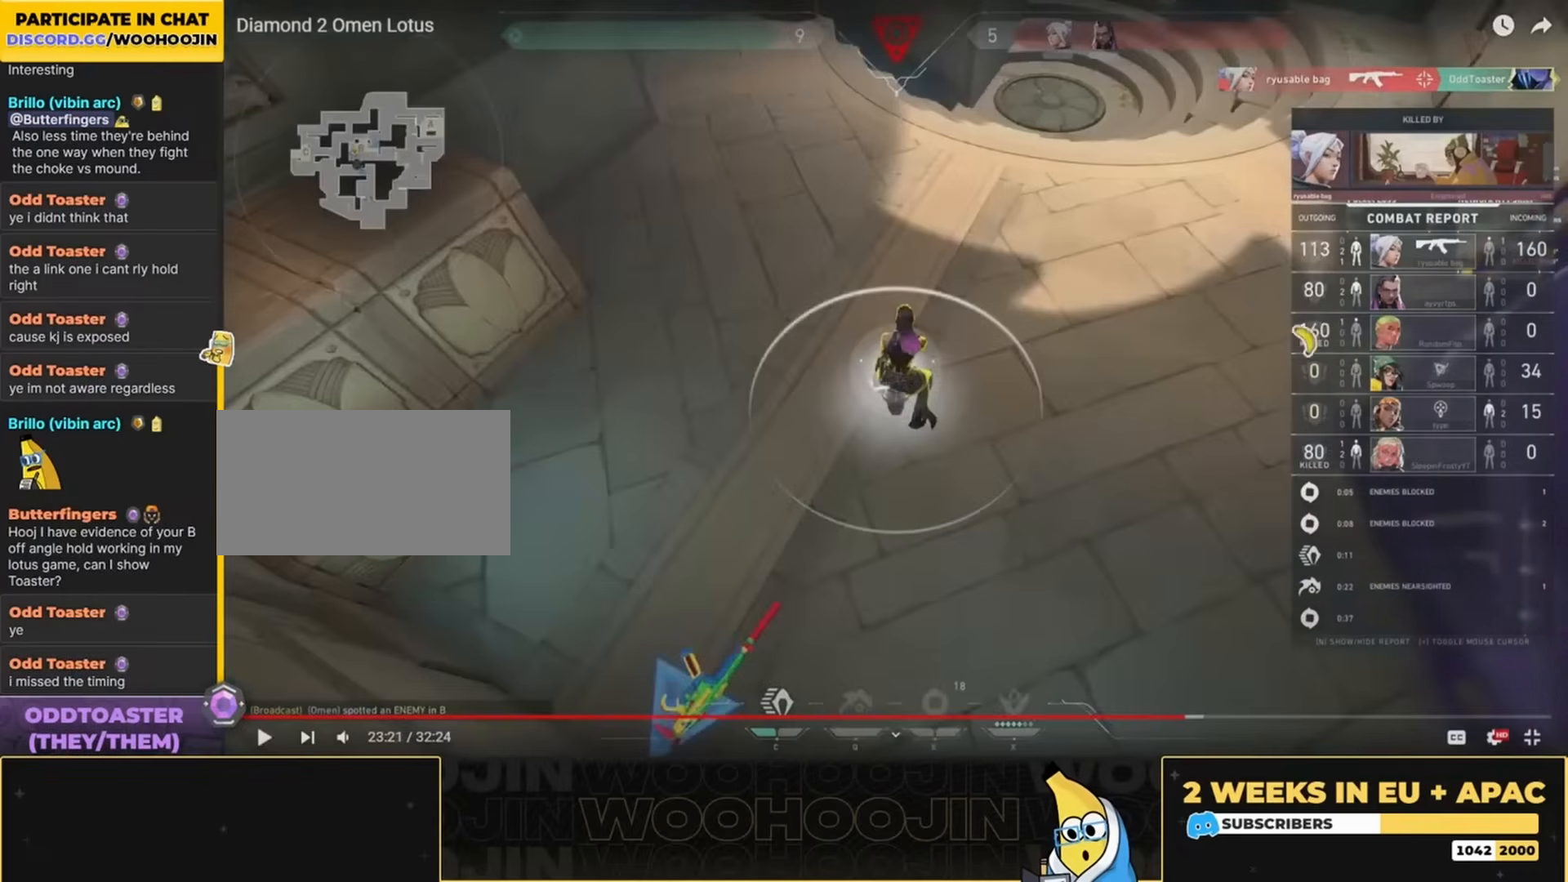
{"keys": ["space"], "mouse": [], "events": []}
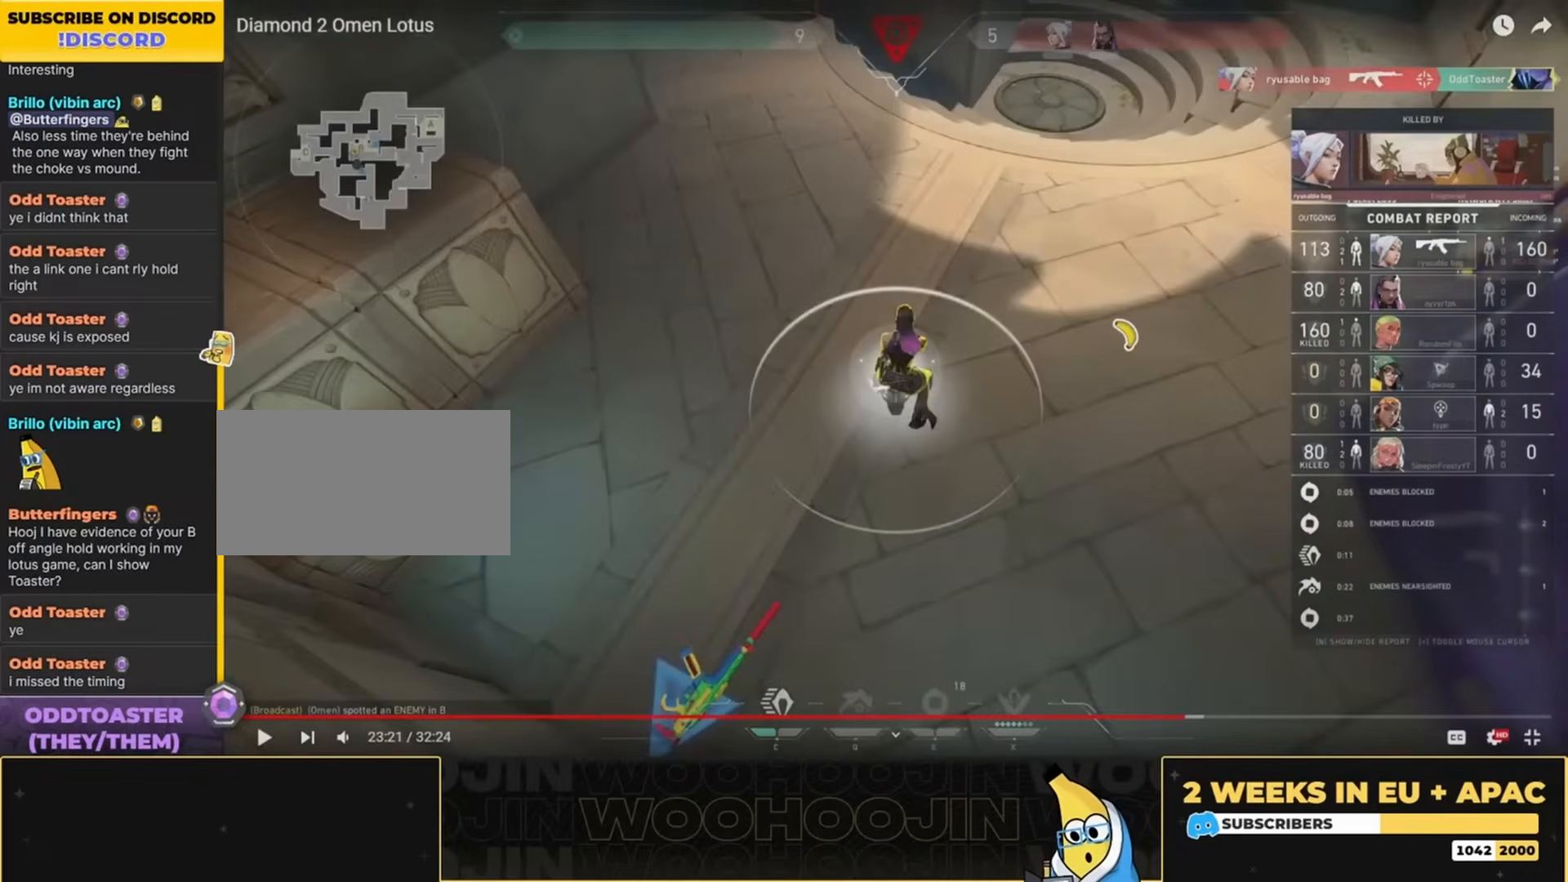
{"keys": ["space"], "mouse": [], "events": []}
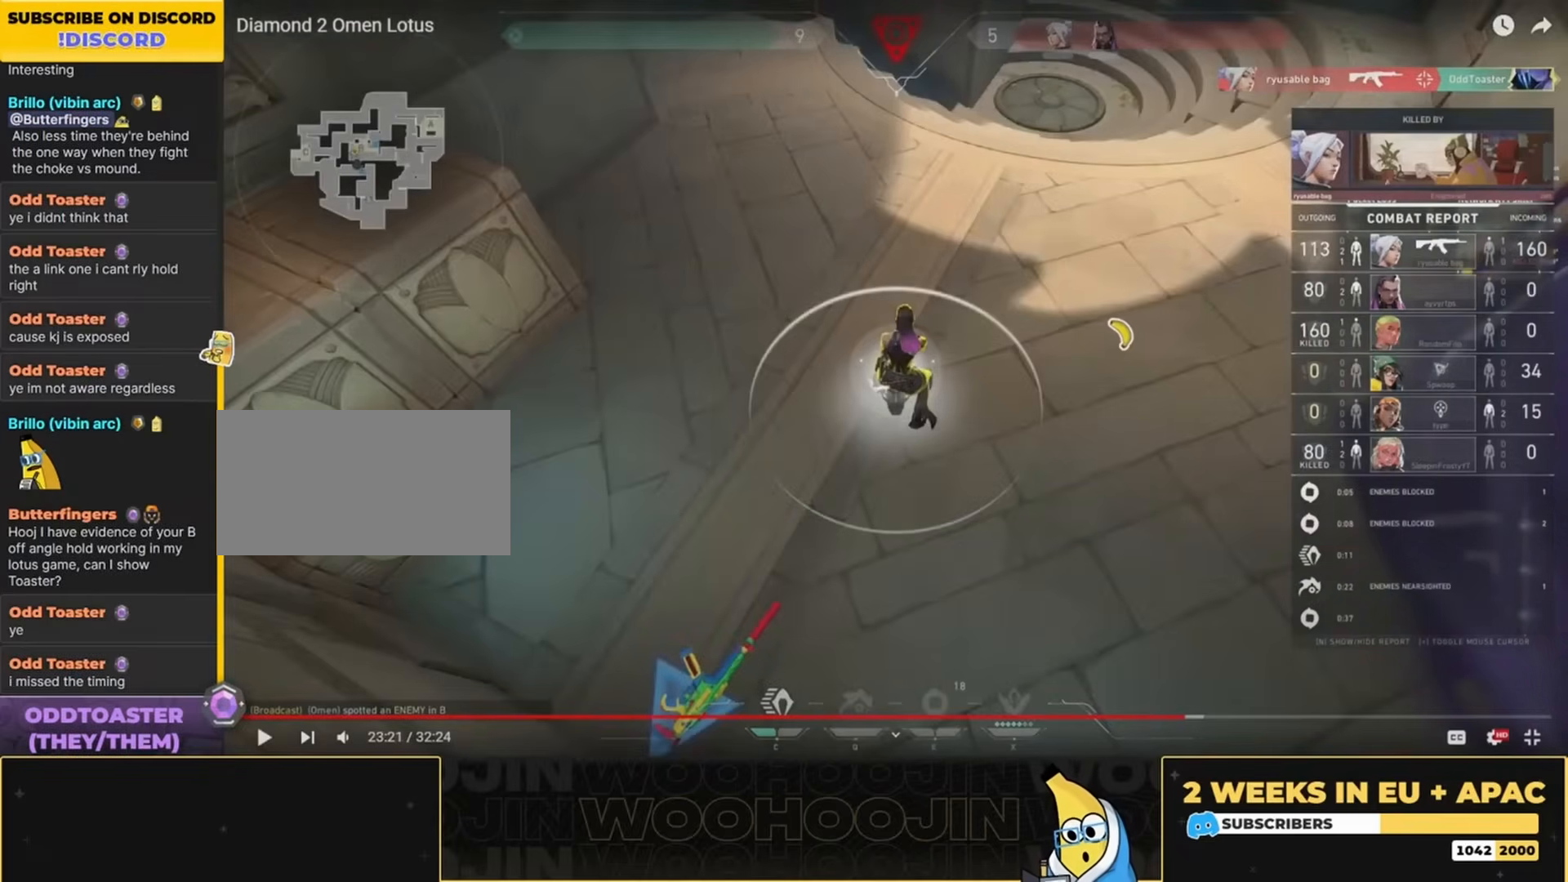
{"keys": ["space"], "mouse": [], "events": []}
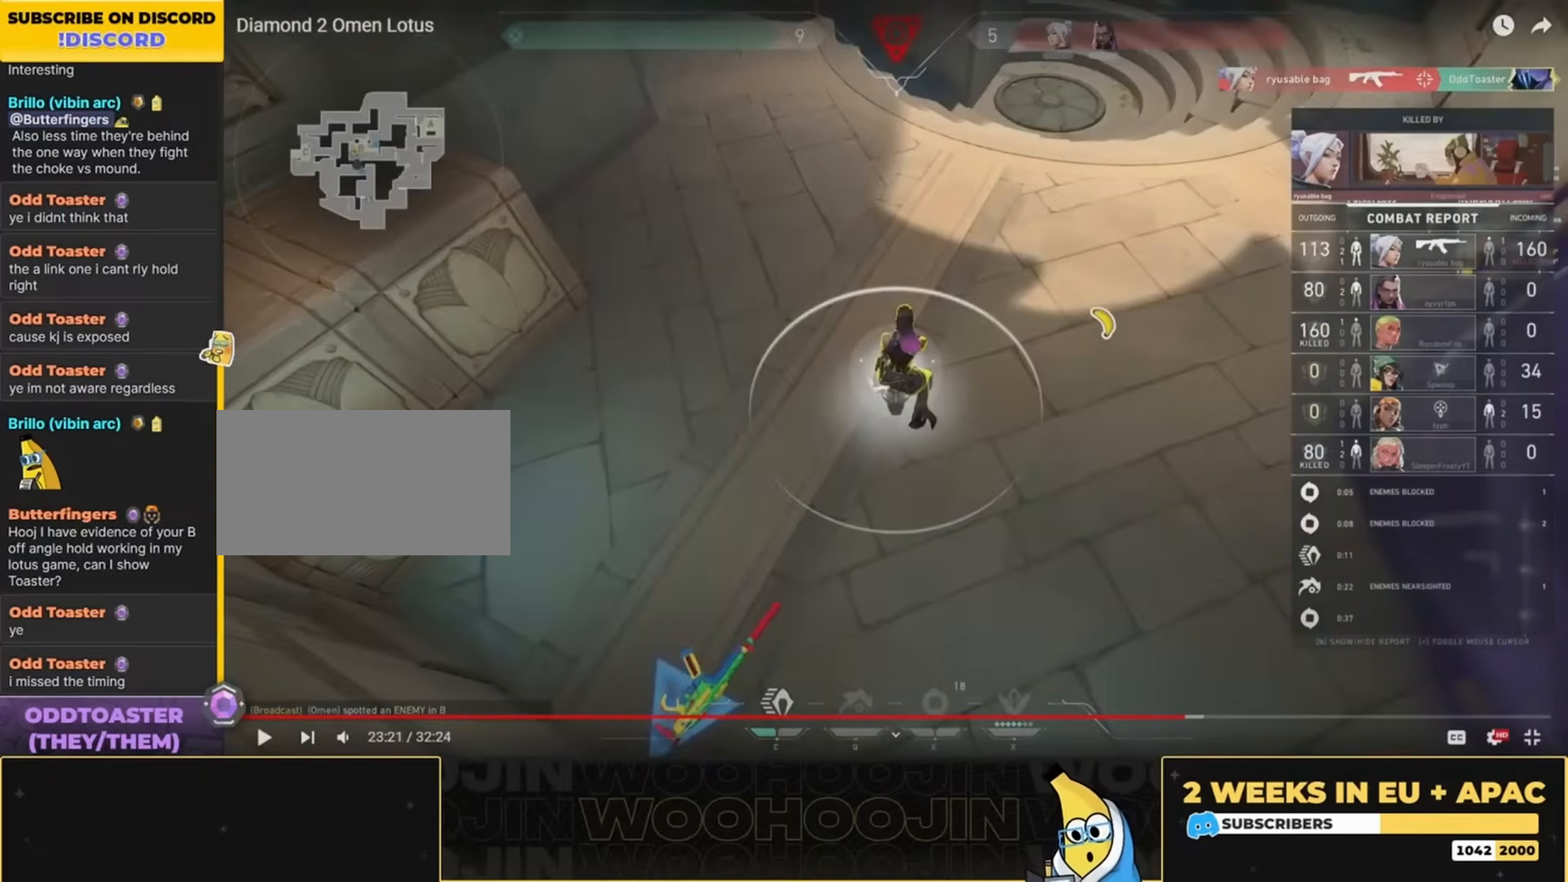
{"keys": ["space"], "mouse": [], "events": []}
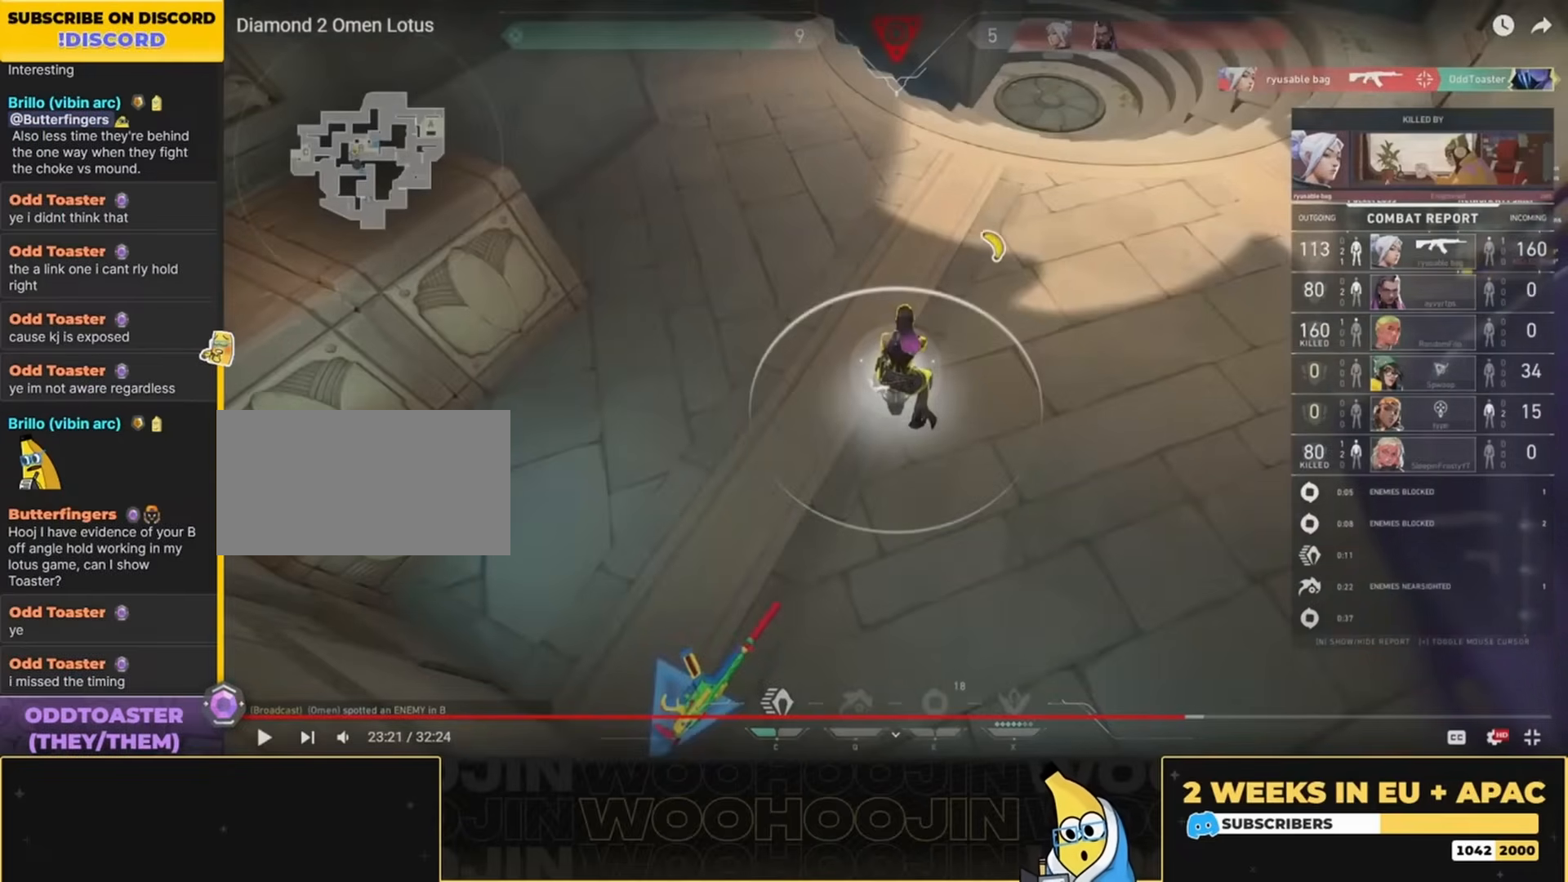
{"keys": ["space"], "mouse": [], "events": []}
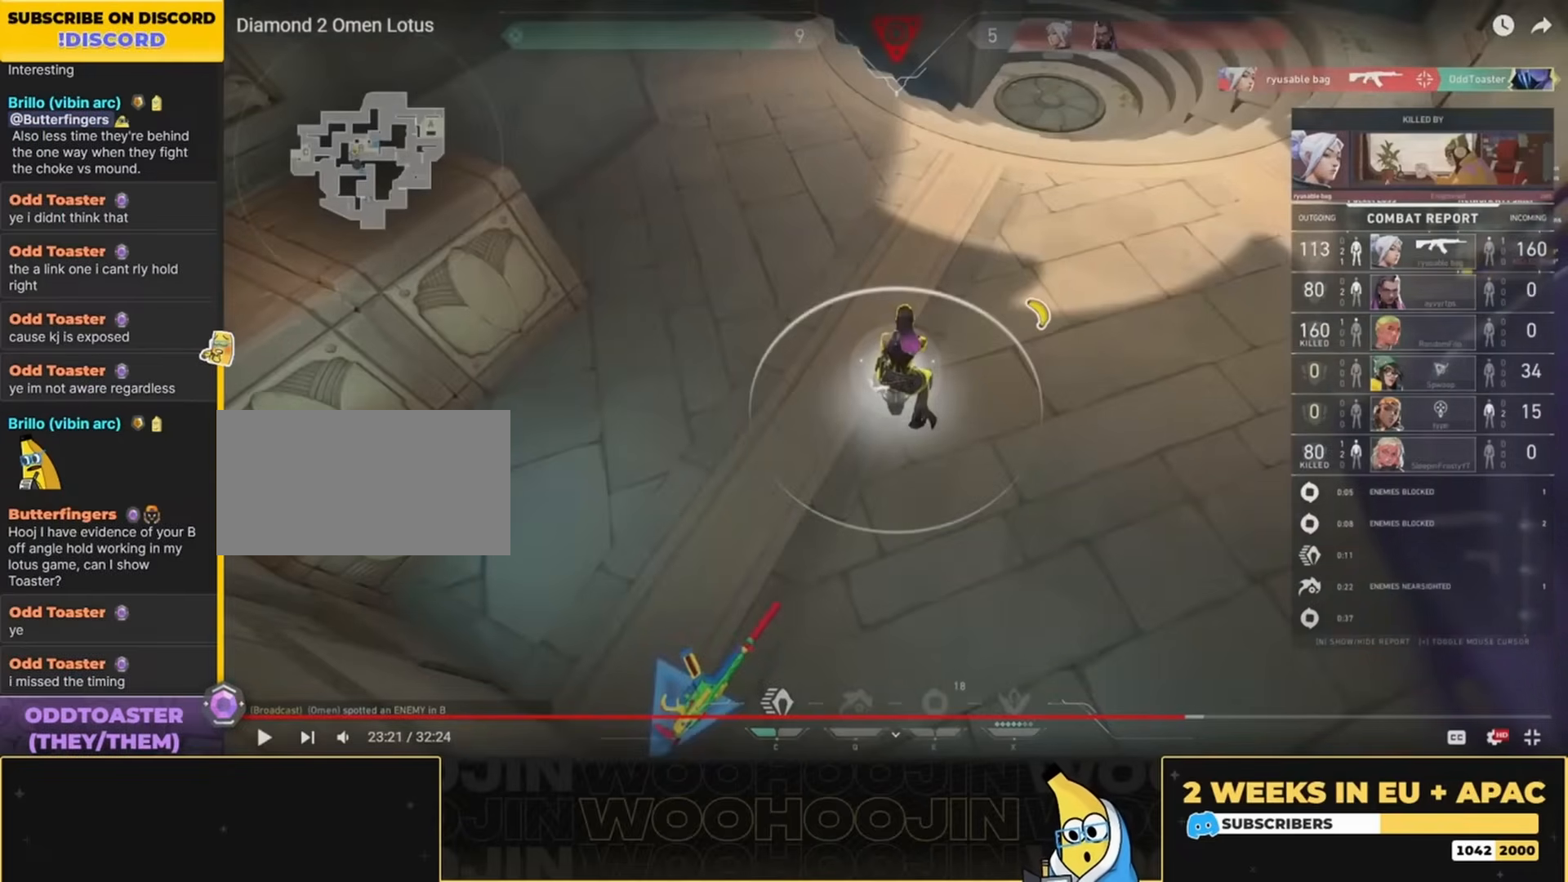
{"keys": ["space"], "mouse": [], "events": []}
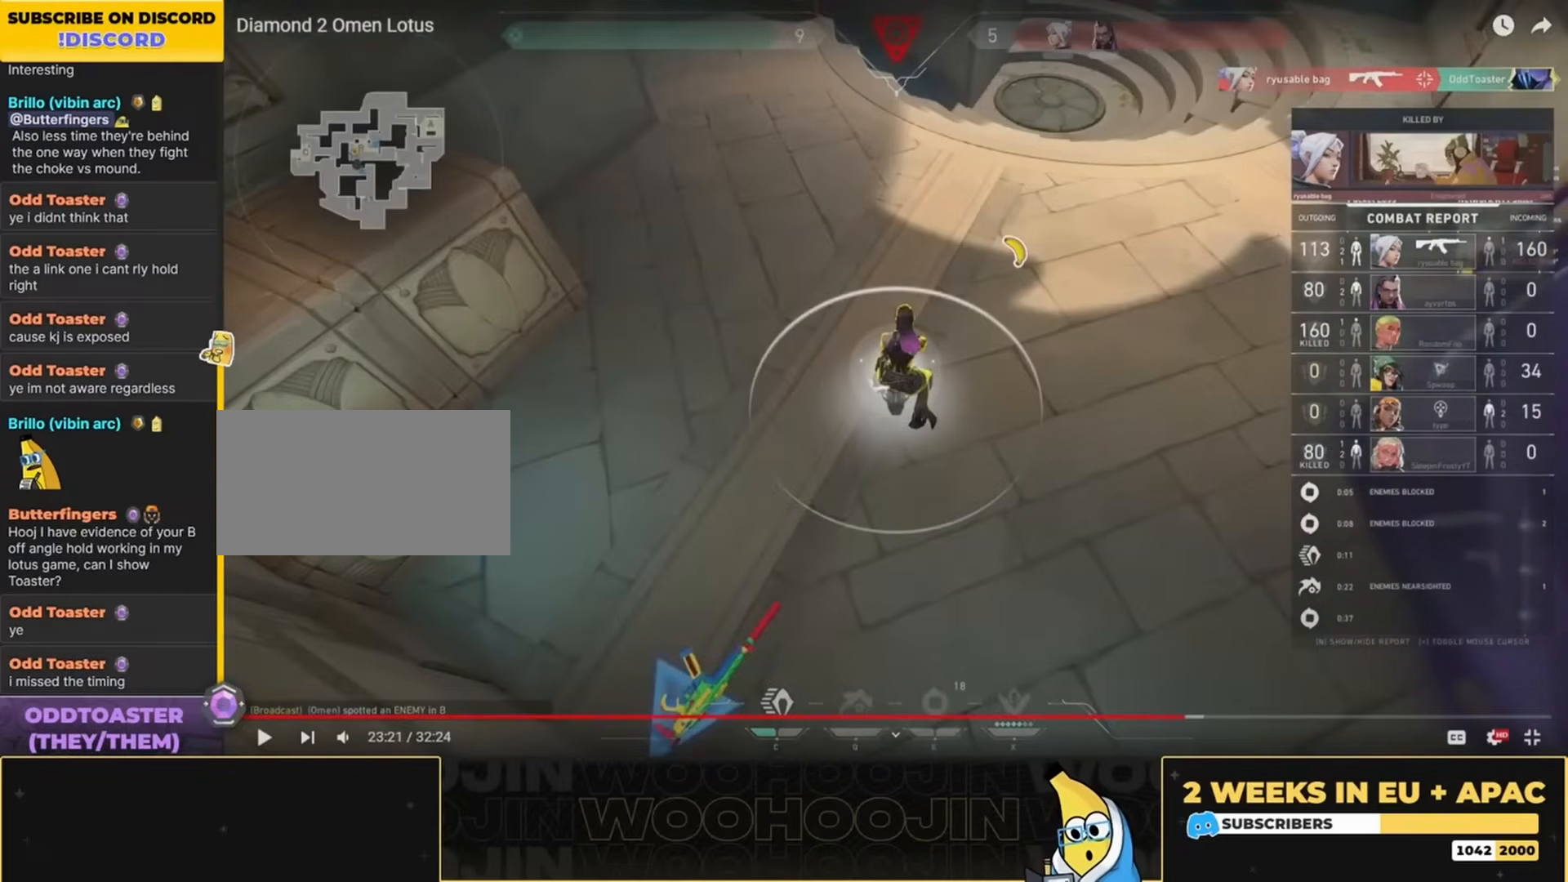
{"keys": ["space"], "mouse": [], "events": []}
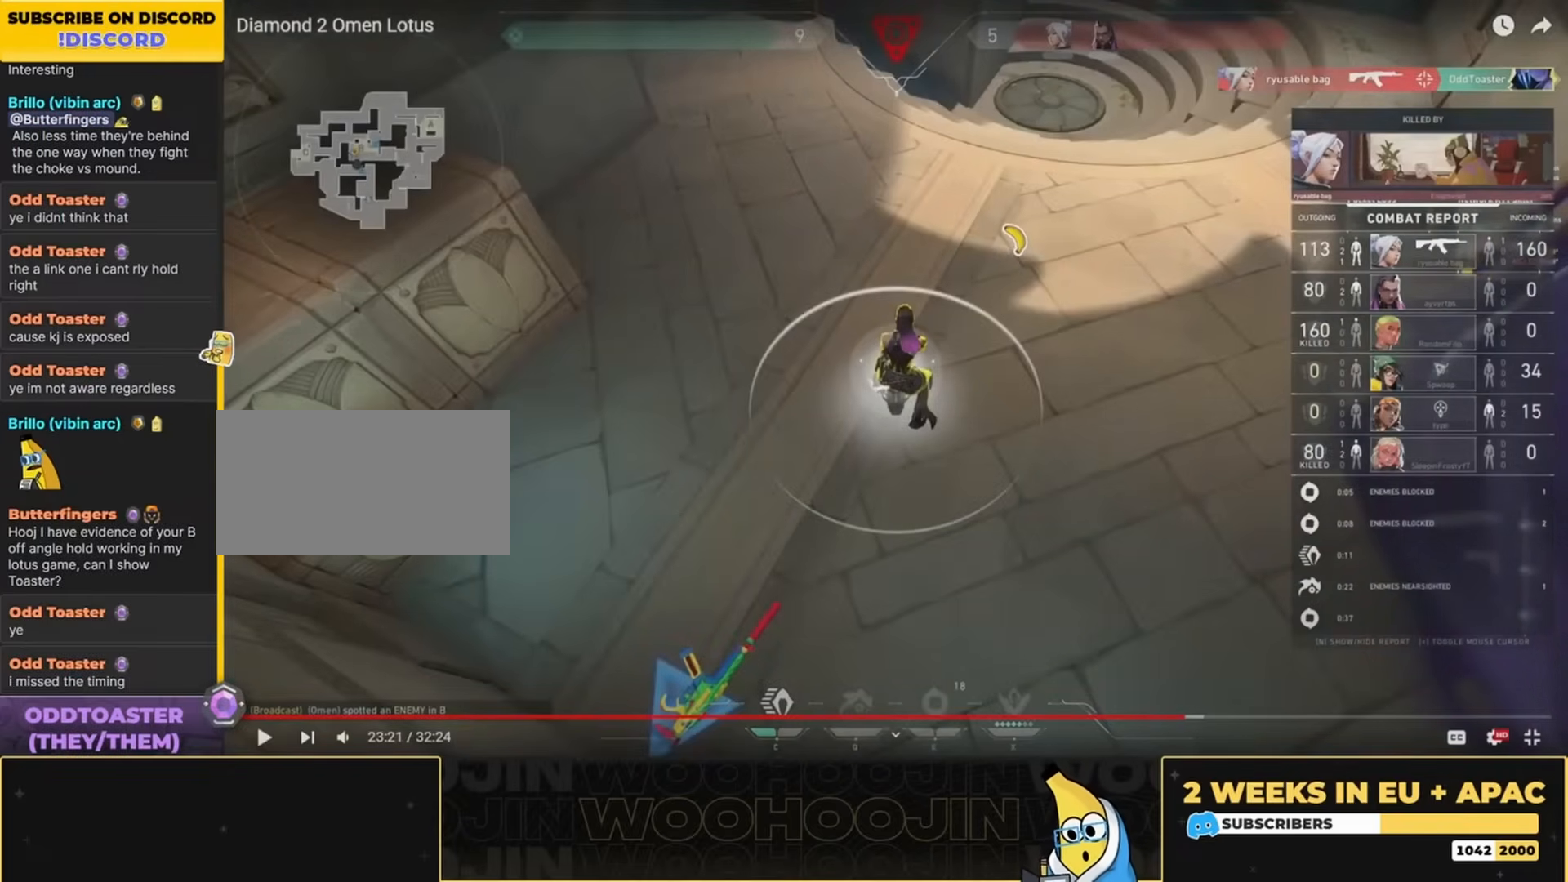
{"keys": ["space"], "mouse": [], "events": []}
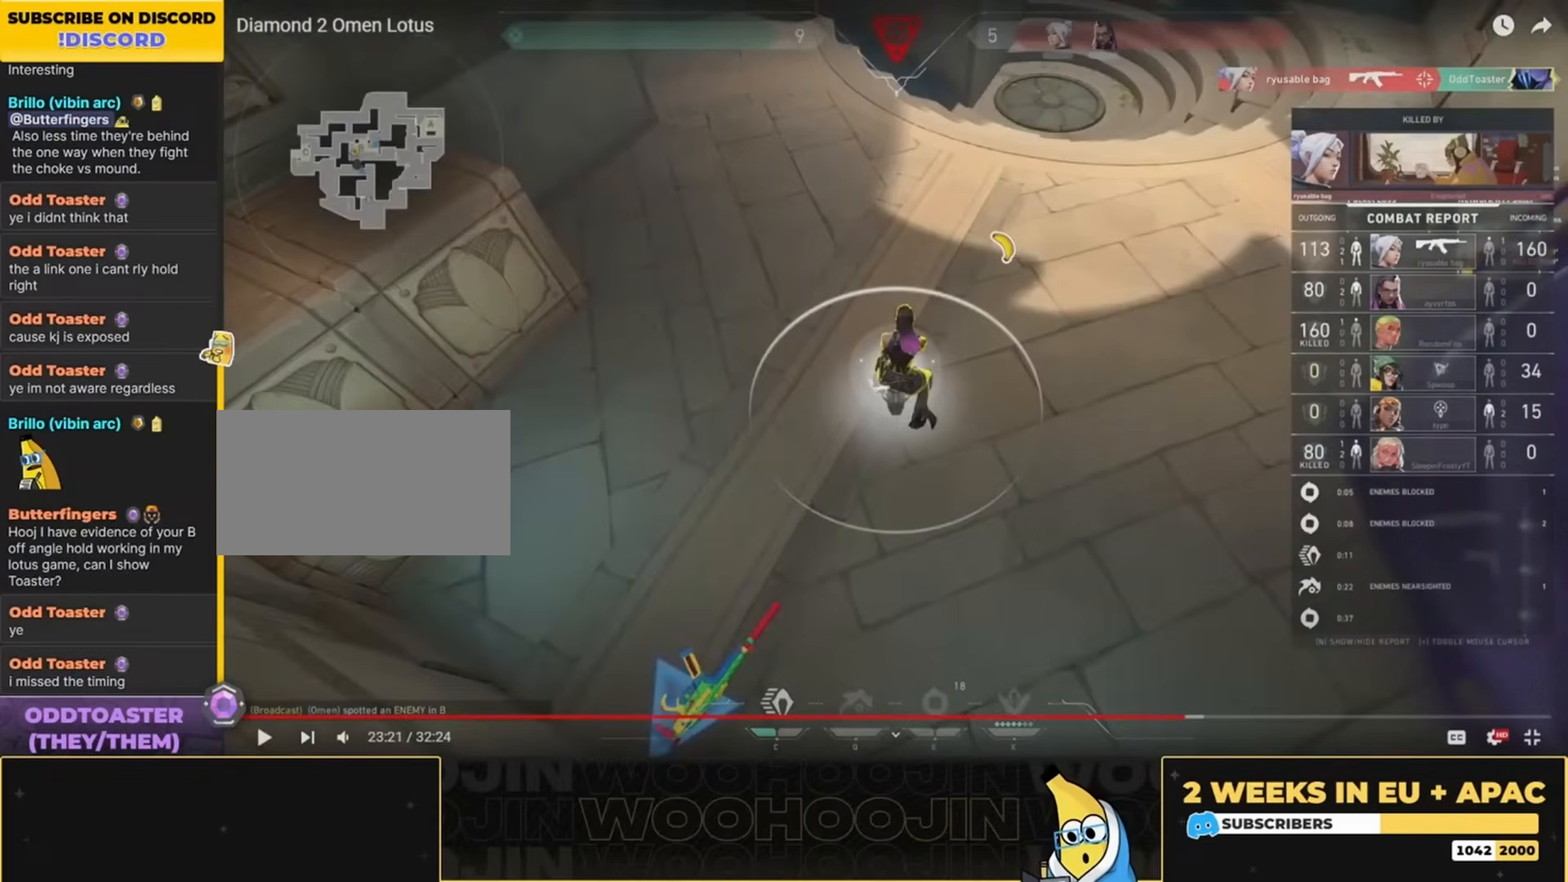
{"keys": ["space"], "mouse": [], "events": []}
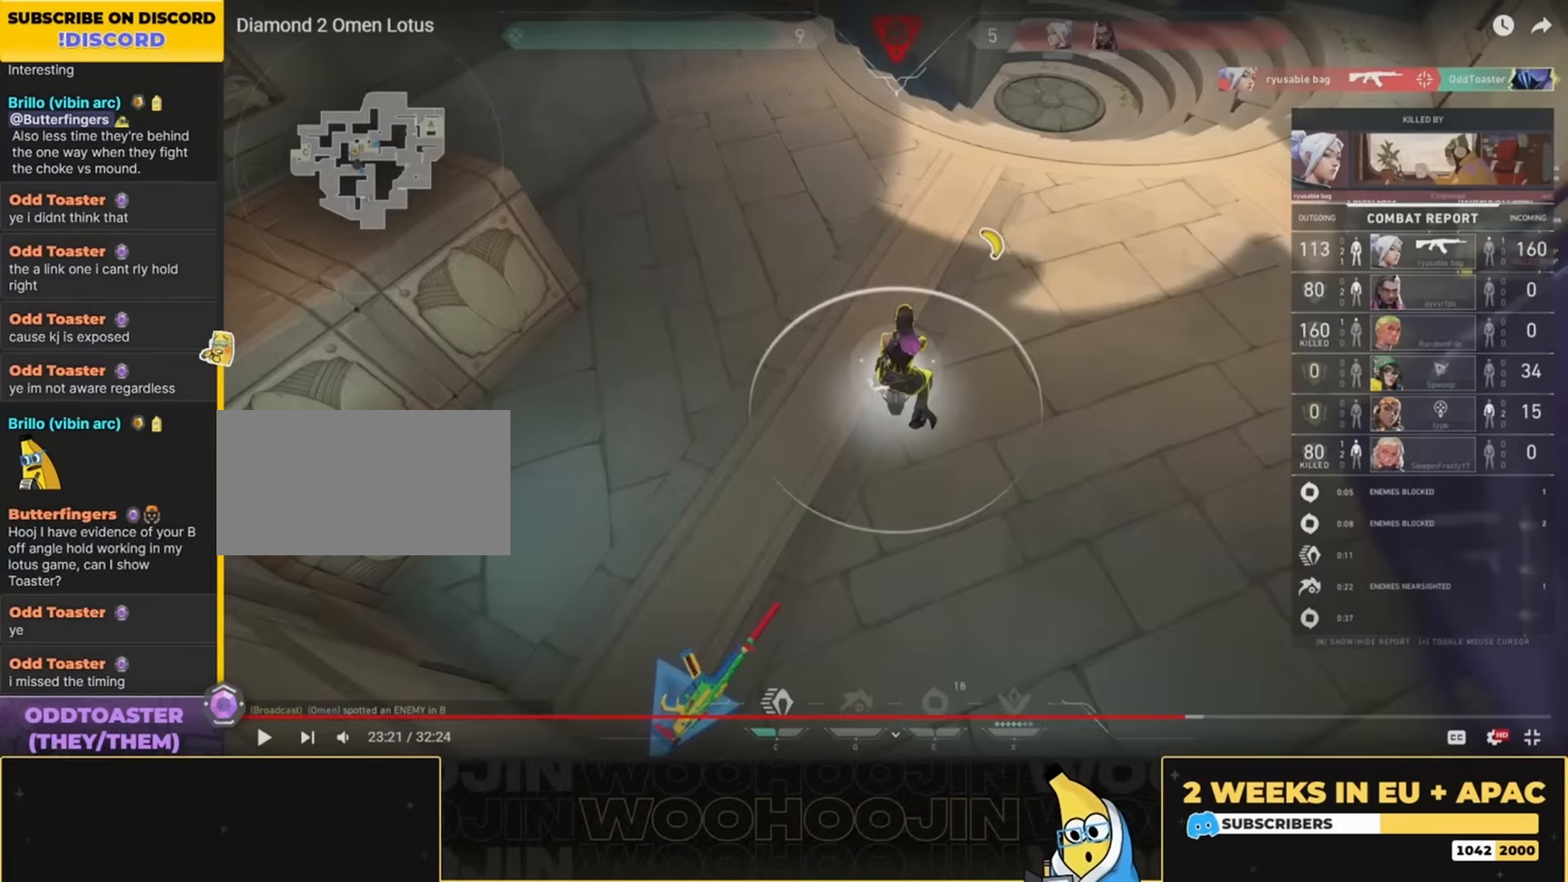
{"keys": ["space"], "mouse": [], "events": []}
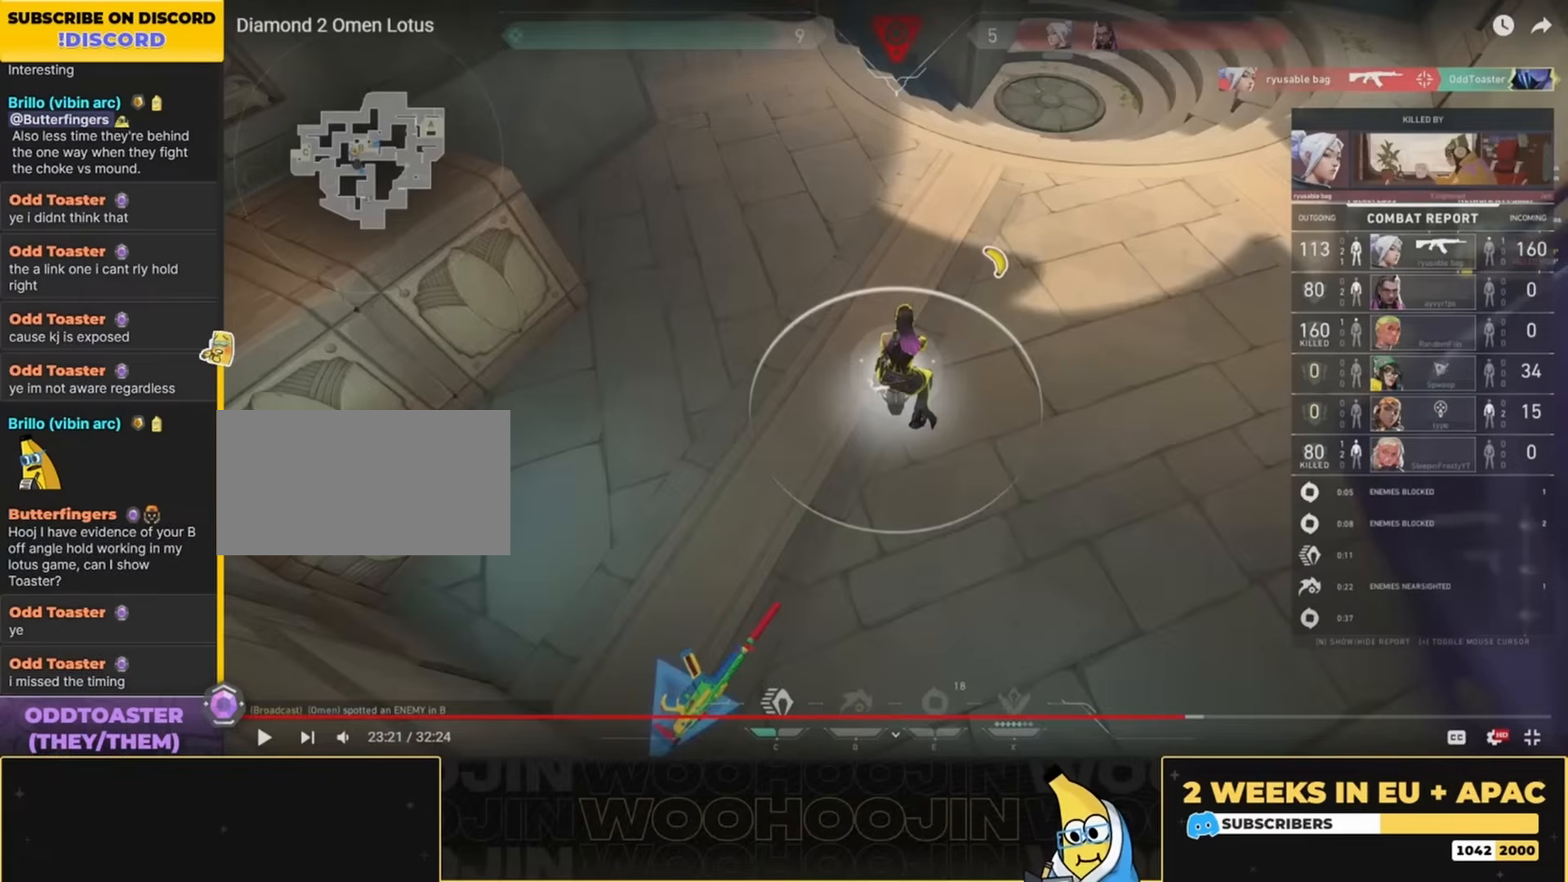
{"keys": ["space"], "mouse": [], "events": []}
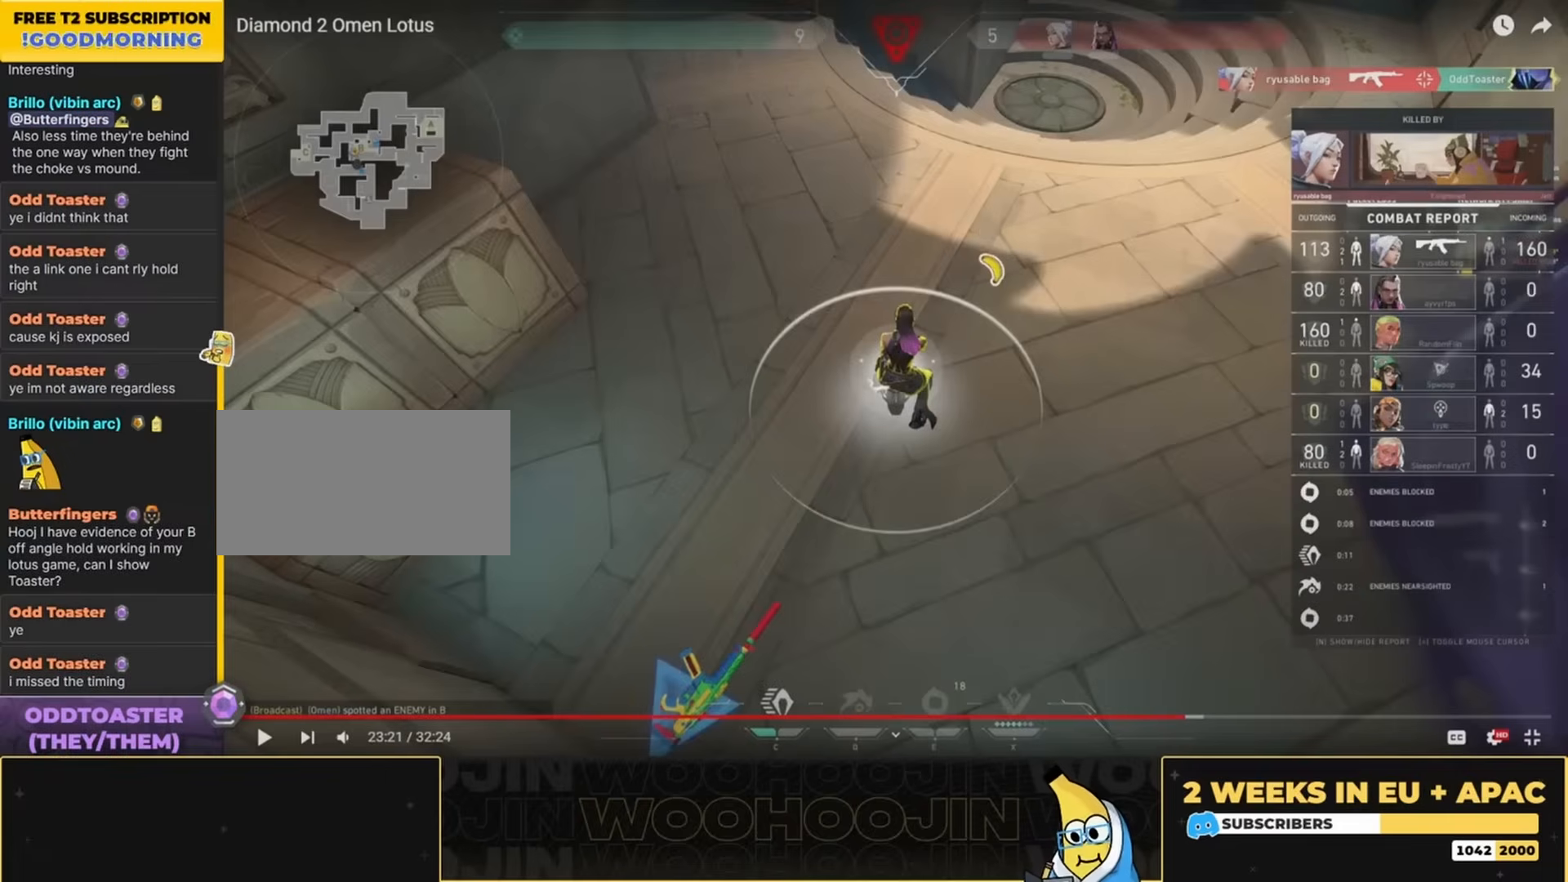
{"keys": ["space"], "mouse": [], "events": []}
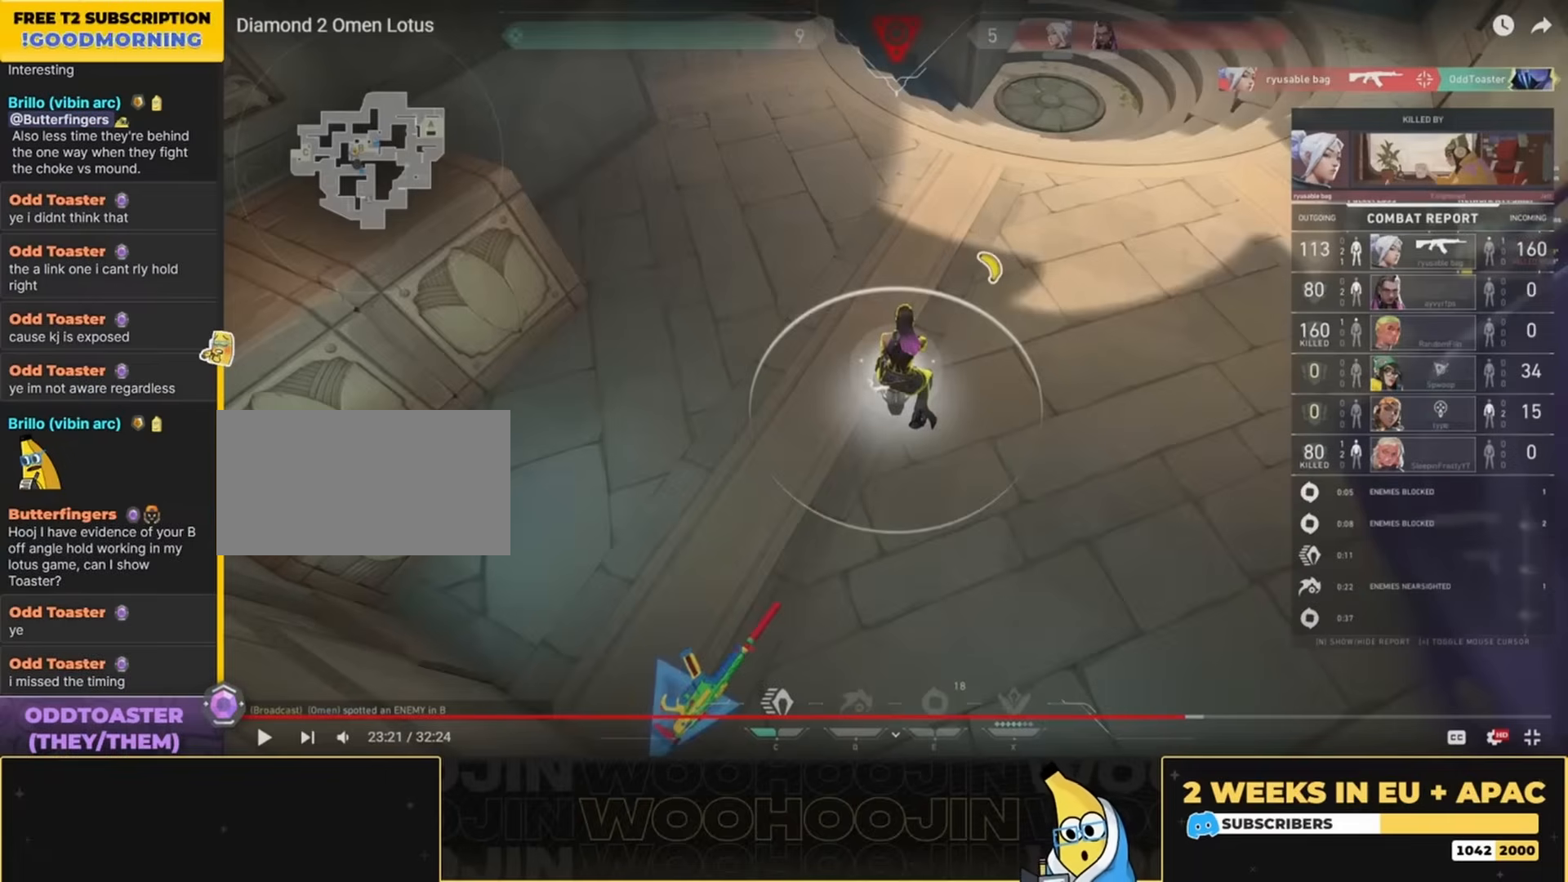
{"keys": ["space"], "mouse": [], "events": []}
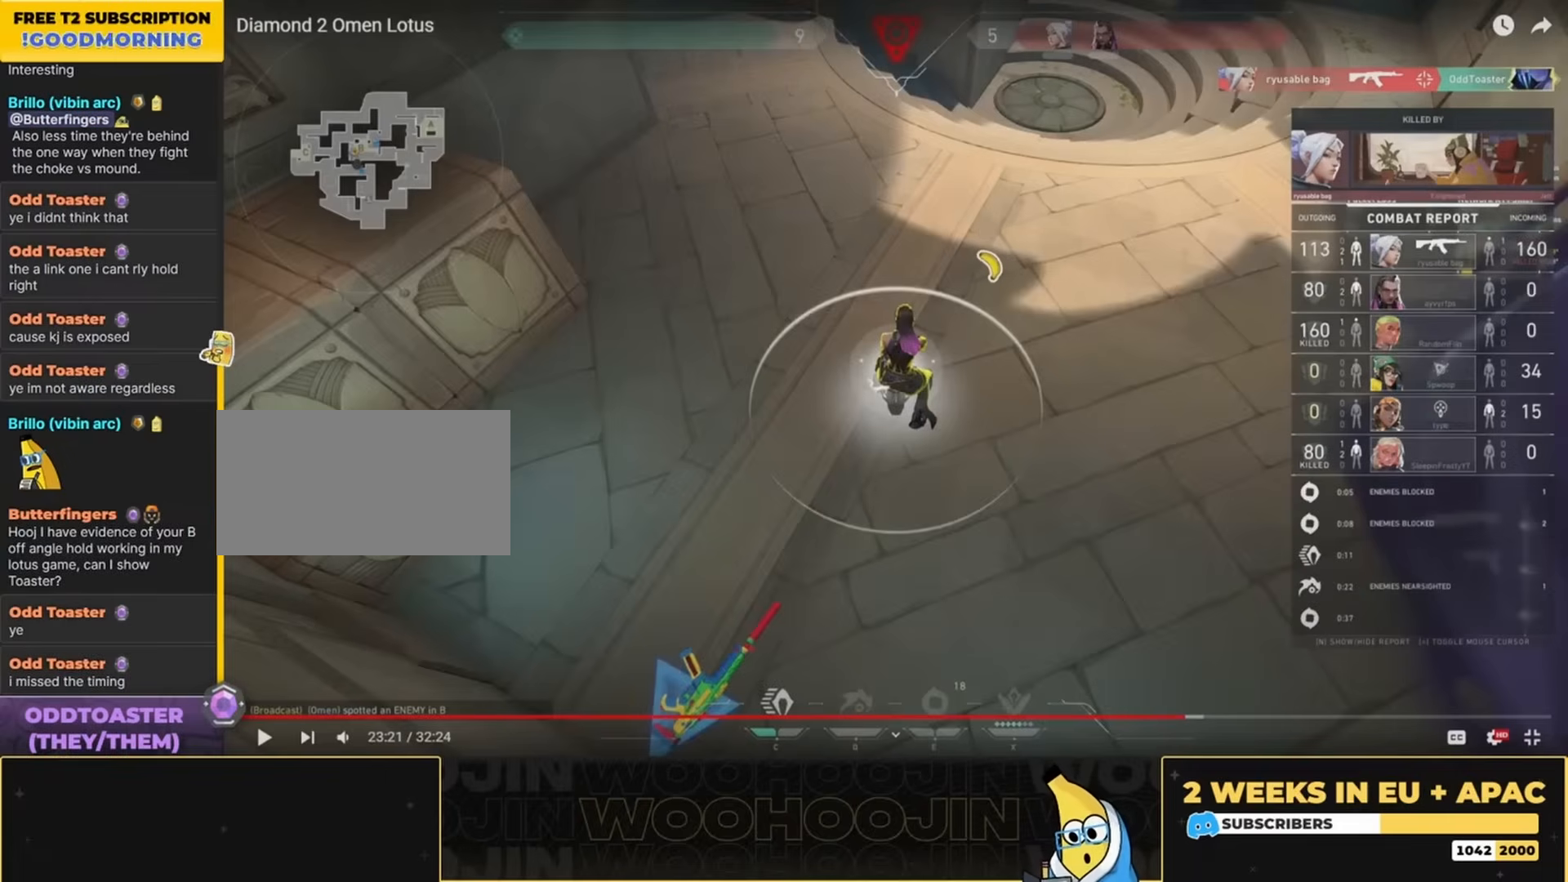
{"keys": ["space"], "mouse": [], "events": []}
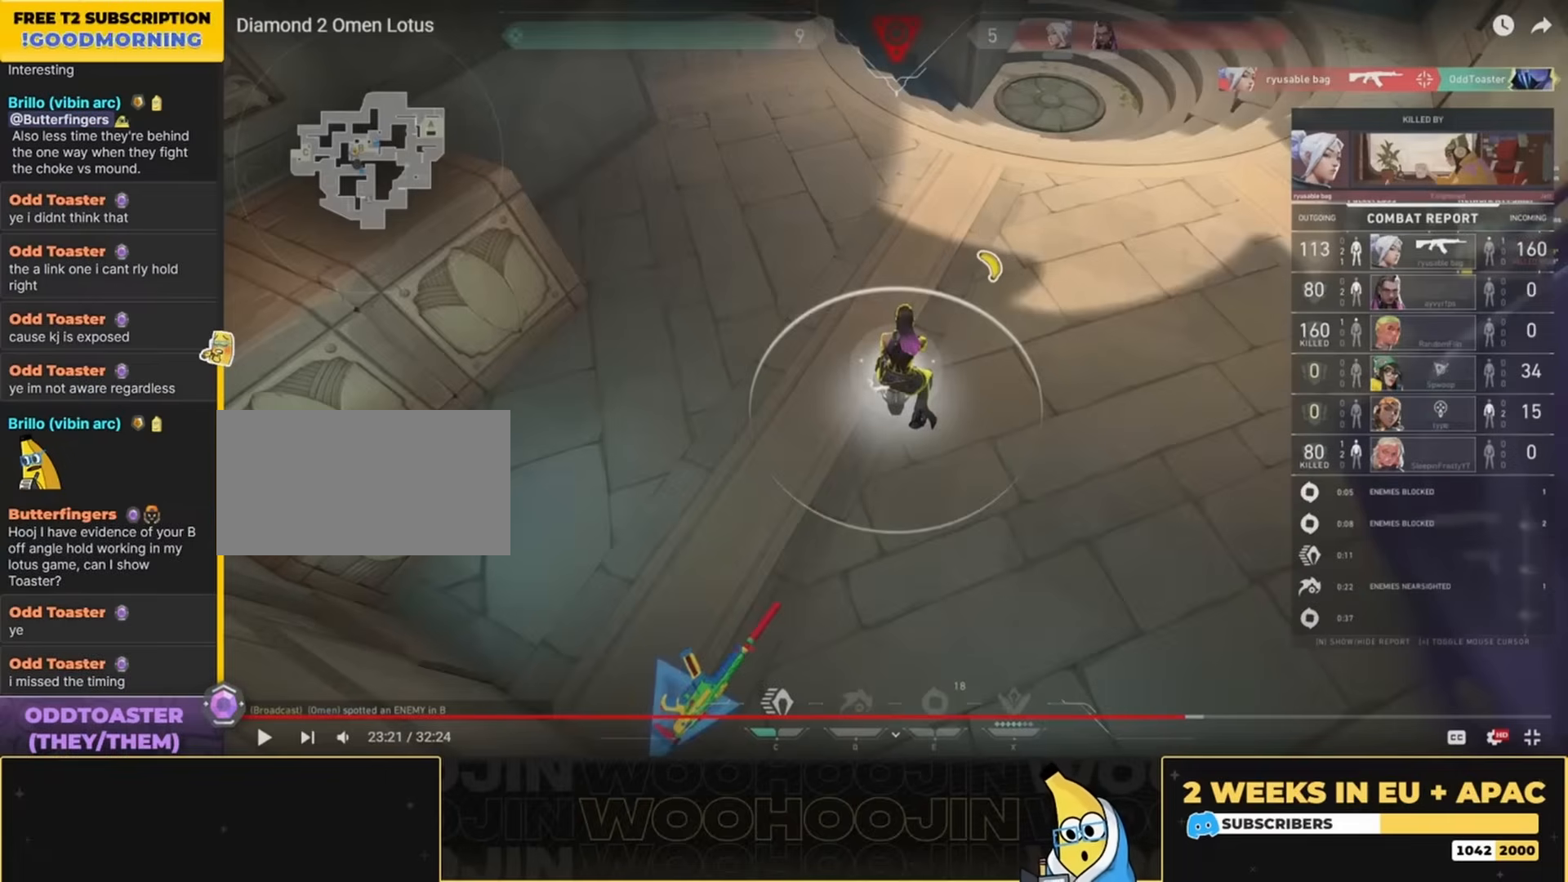
{"keys": ["space"], "mouse": [], "events": []}